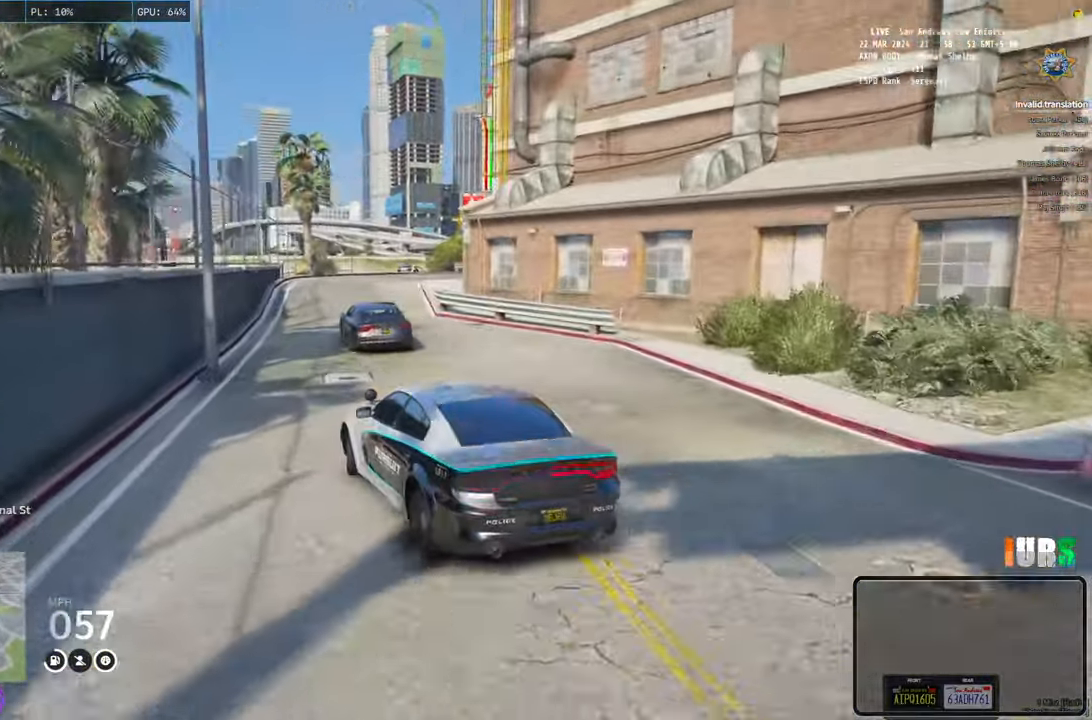
Gameplay with keyboard; each line is a JSON object with the keys held at the frame after it. "events" lists presses ("down") and releases ("up") of "a", "ctrl", "d", "e", "q", "s", "shift", "space" and "w" between this image and that frame as [ms after this image, input, new state], when the widget could be followed in between. No other keys are recorded. Mouse input is not recorded.
{"keys": ["w"], "events": [[33, "d", "up"], [300, "d", "down"], [383, "d", "up"]]}
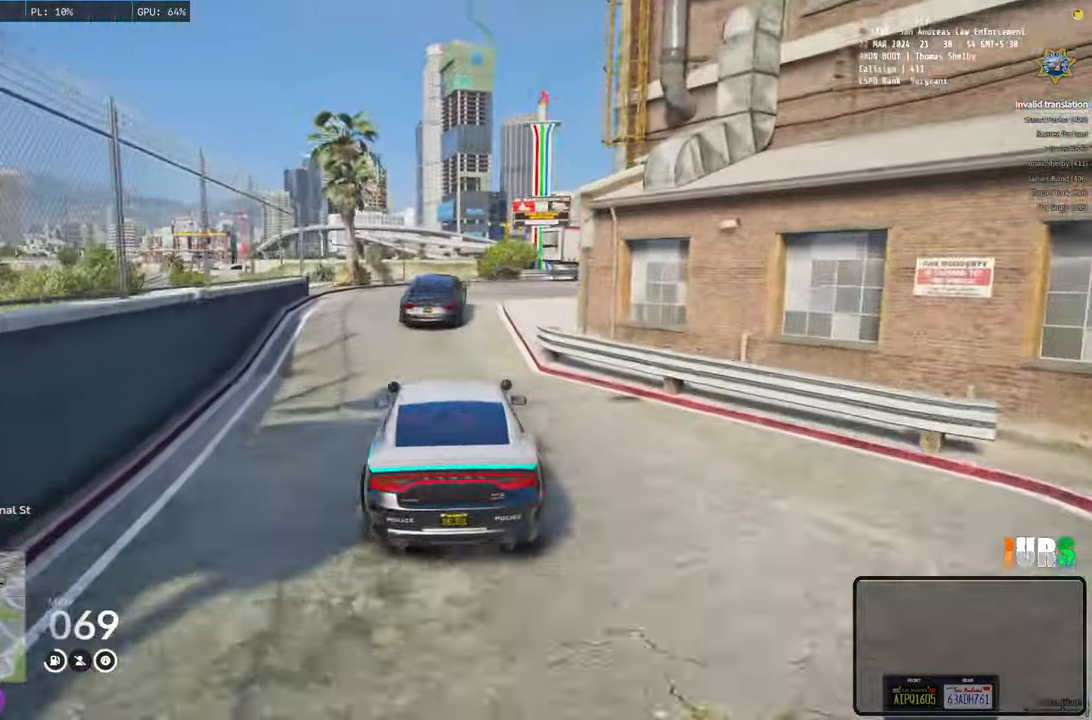
{"keys": ["s"], "events": [[200, "w", "up"], [316, "s", "down"]]}
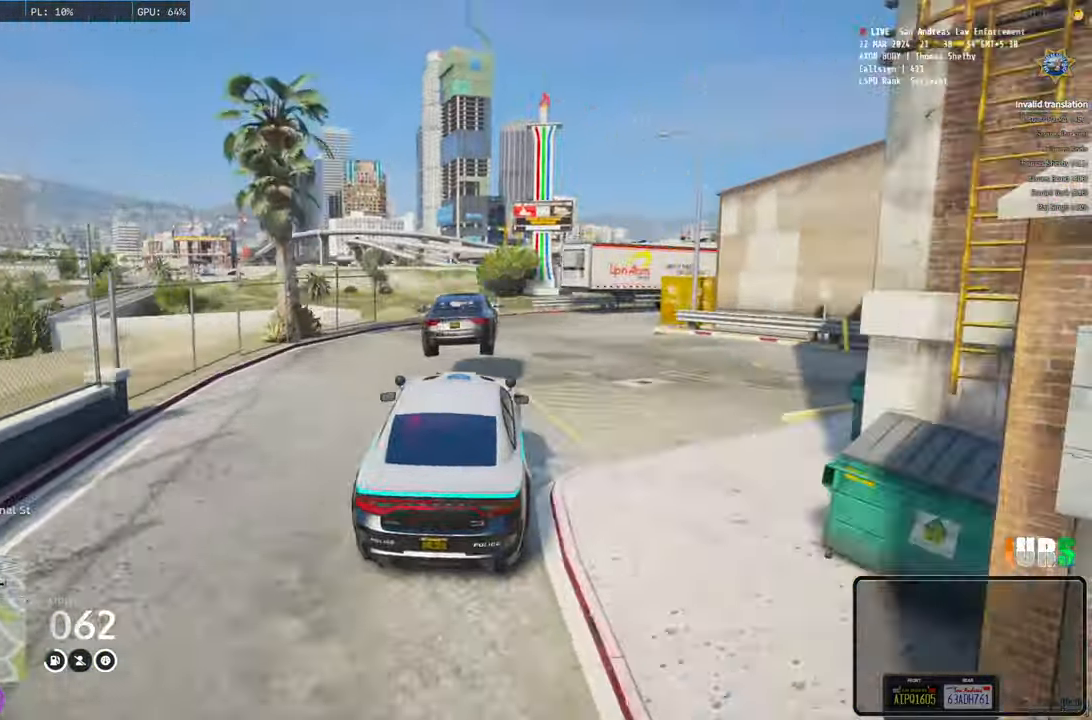
{"keys": [], "events": [[300, "s", "up"]]}
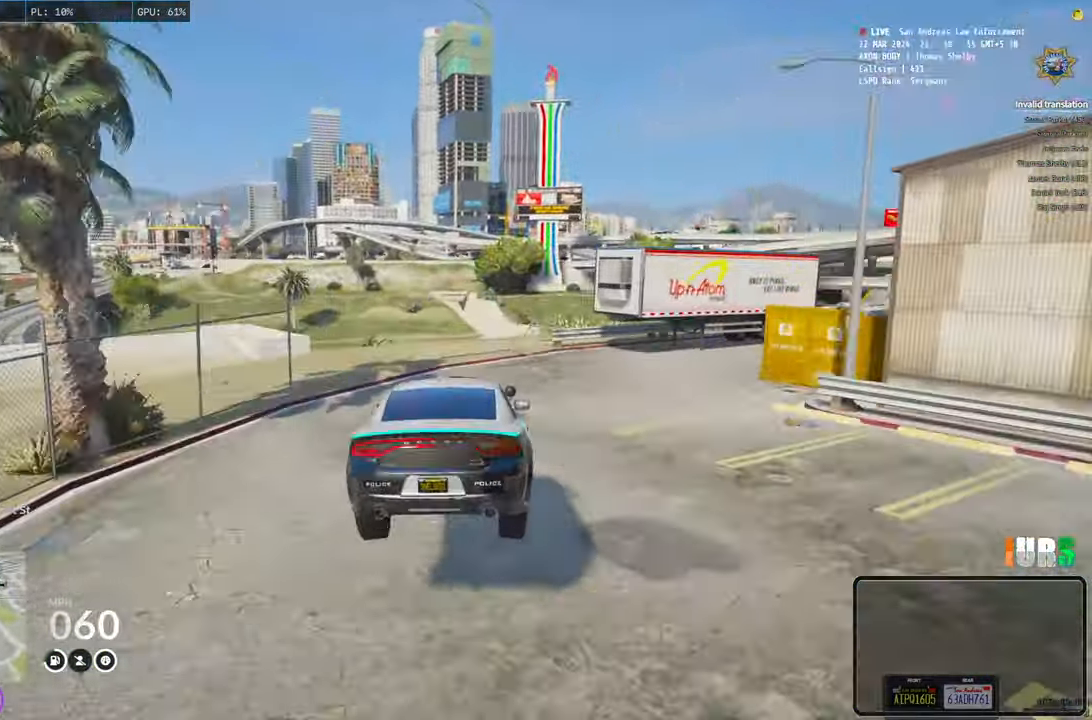
{"keys": ["d"], "events": [[366, "d", "down"]]}
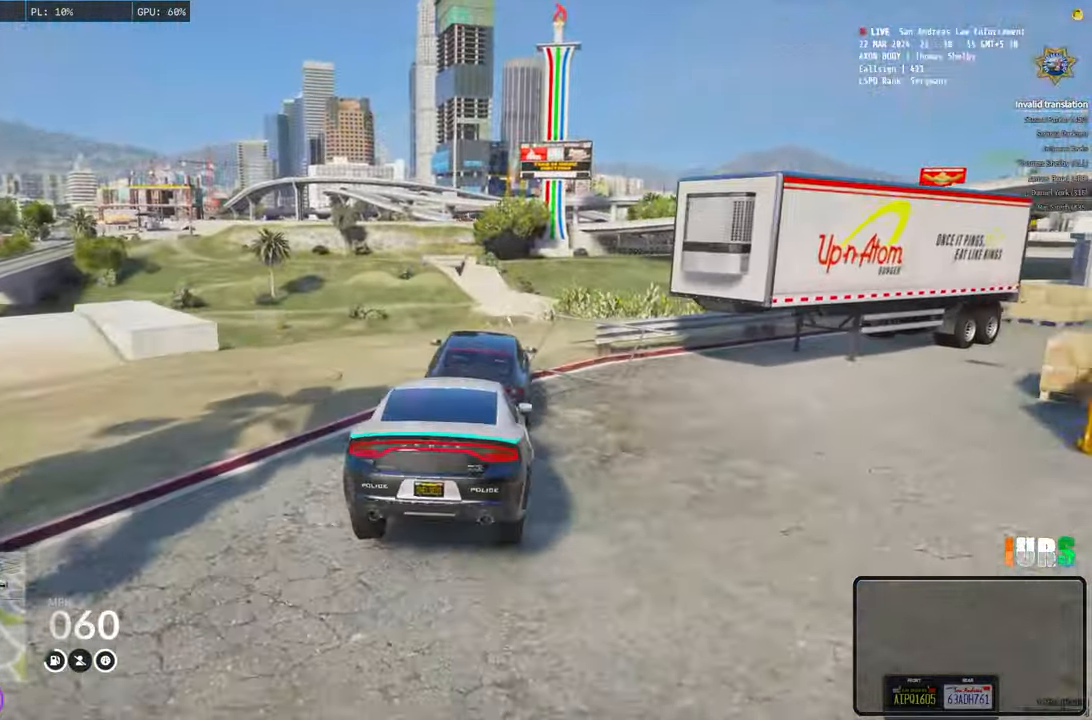
{"keys": ["w"], "events": [[33, "w", "down"], [100, "d", "up"], [116, "w", "up"], [266, "w", "down"]]}
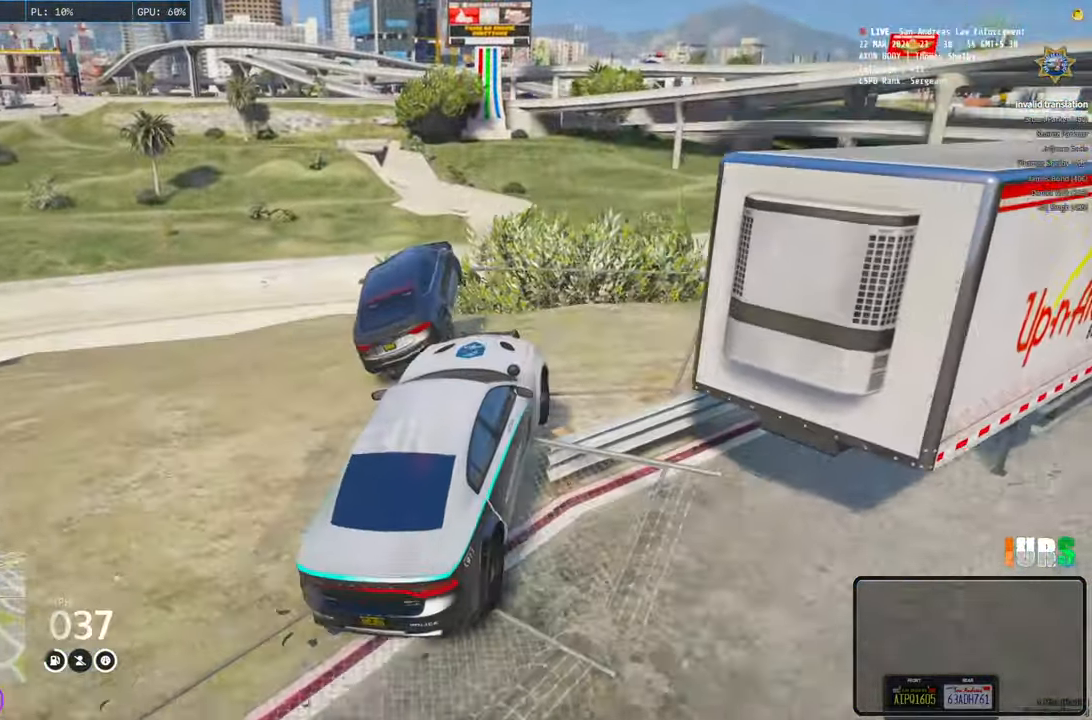
{"keys": ["d", "s"], "events": [[150, "w", "up"], [283, "d", "down"], [350, "s", "down"]]}
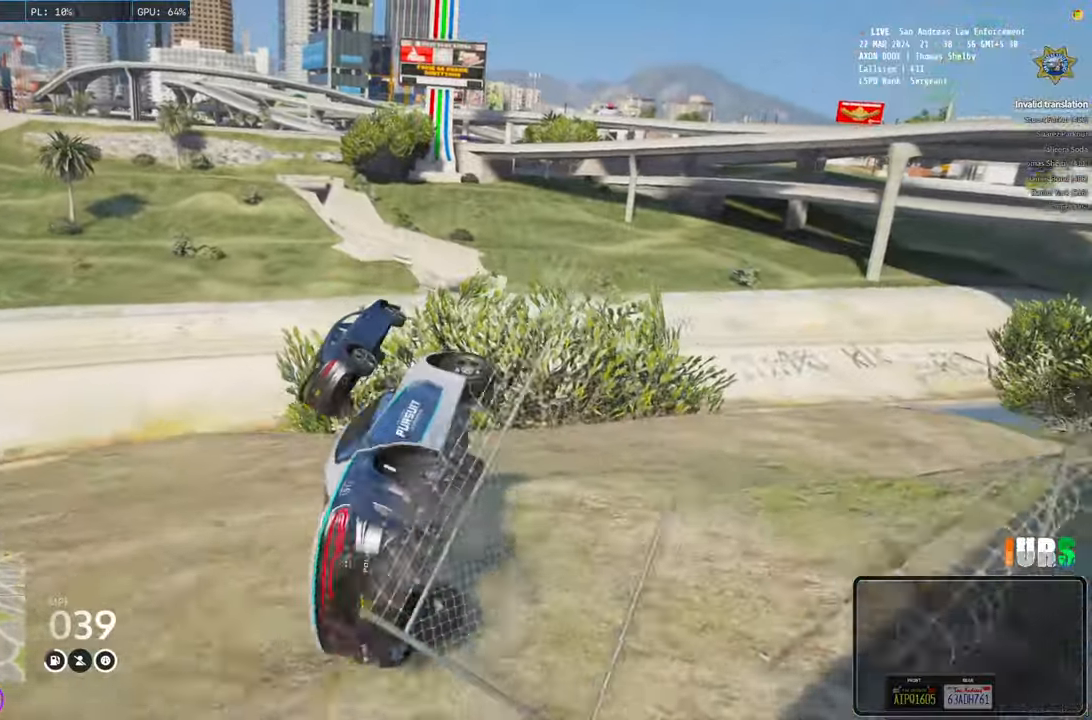
{"keys": ["d", "e", "w"], "events": [[133, "s", "up"], [450, "w", "down"], [466, "e", "down"]]}
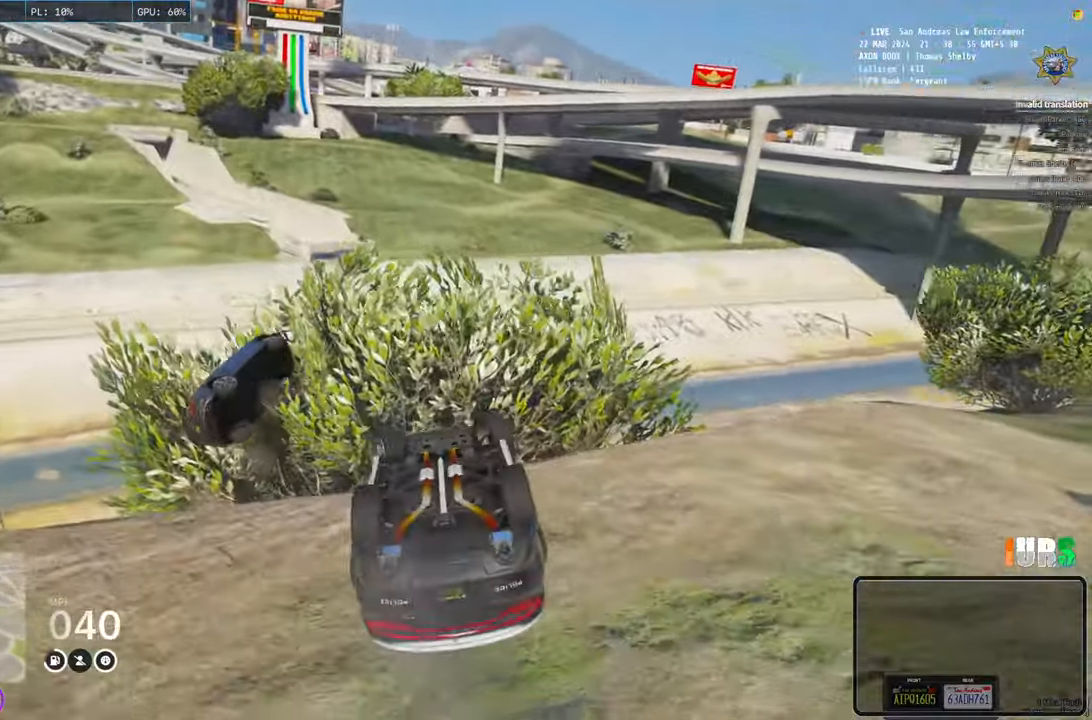
{"keys": ["d"]}
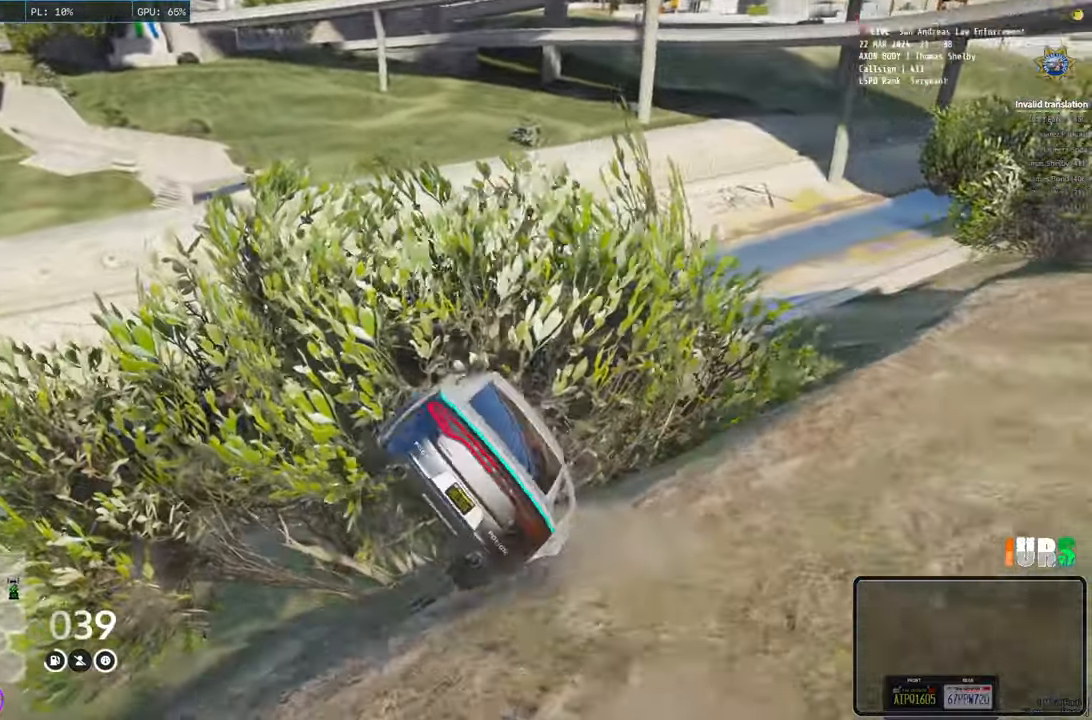
{"keys": [], "events": [[66, "d", "up"]]}
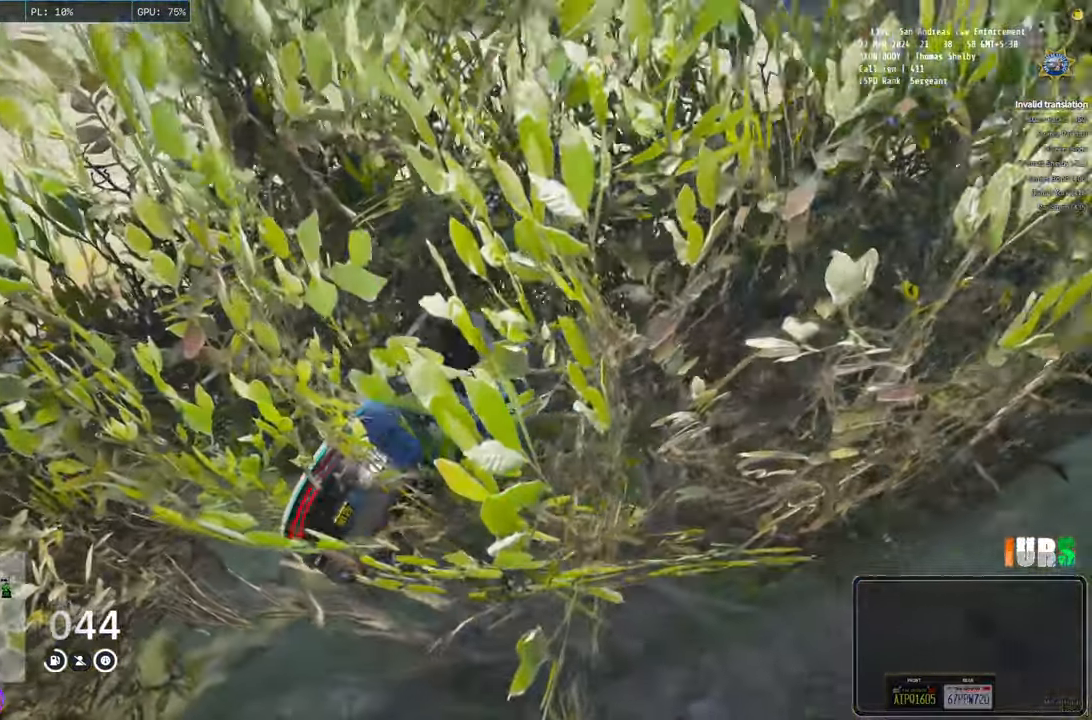
{"keys": [], "events": []}
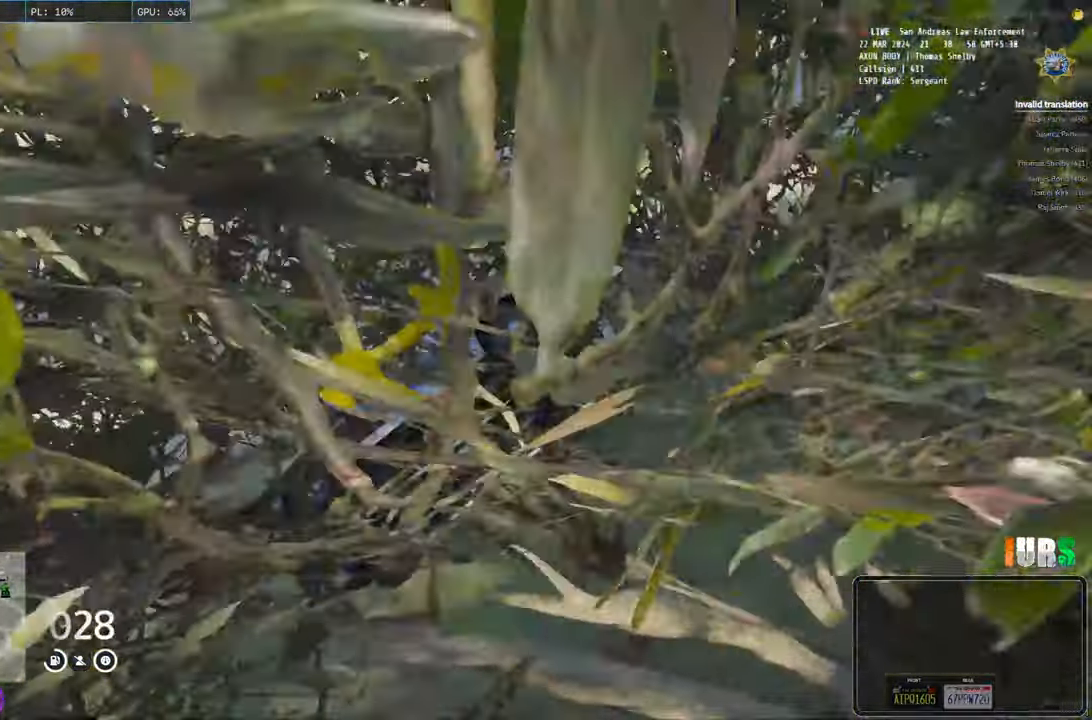
{"keys": [], "events": []}
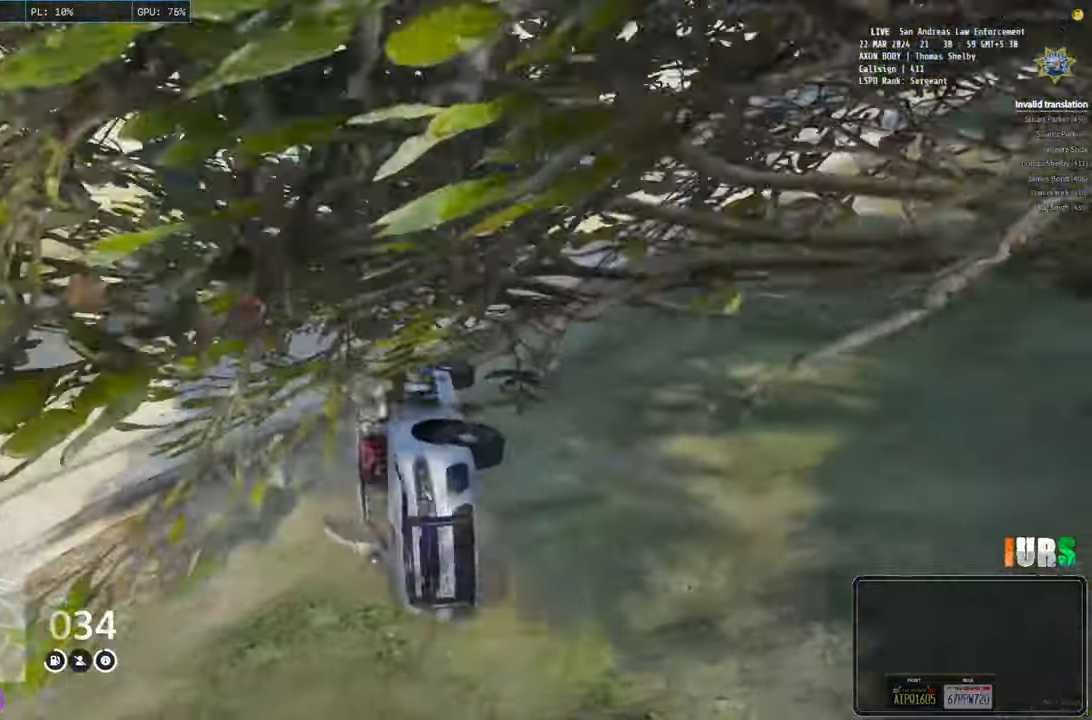
{"keys": [], "events": []}
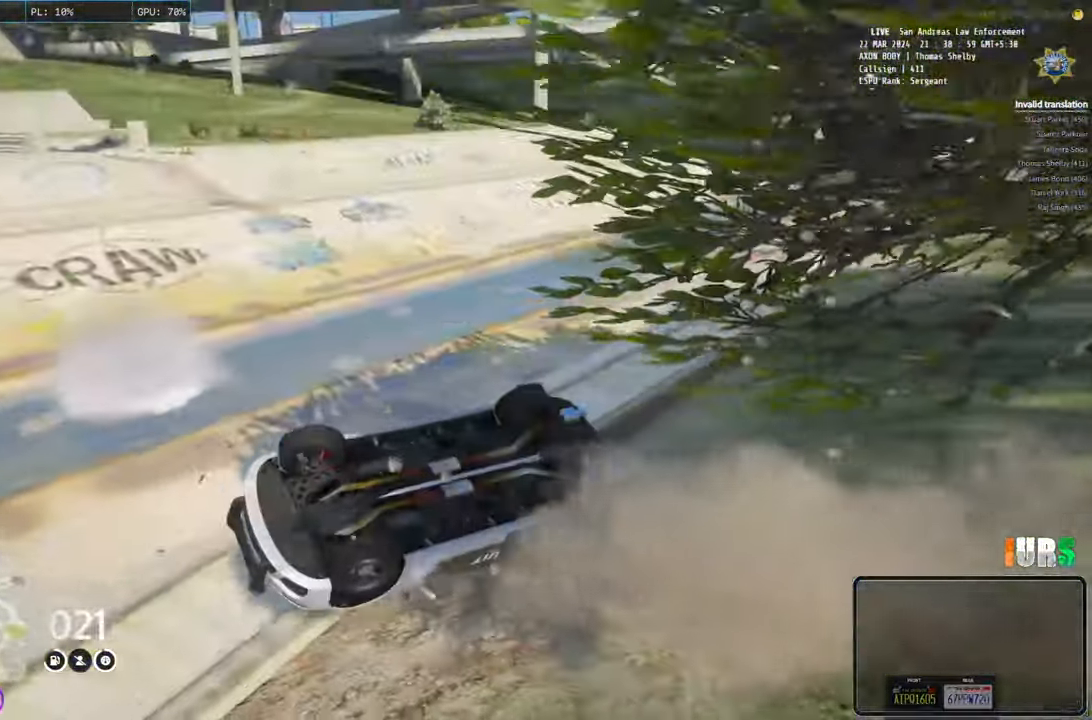
{"keys": [], "events": []}
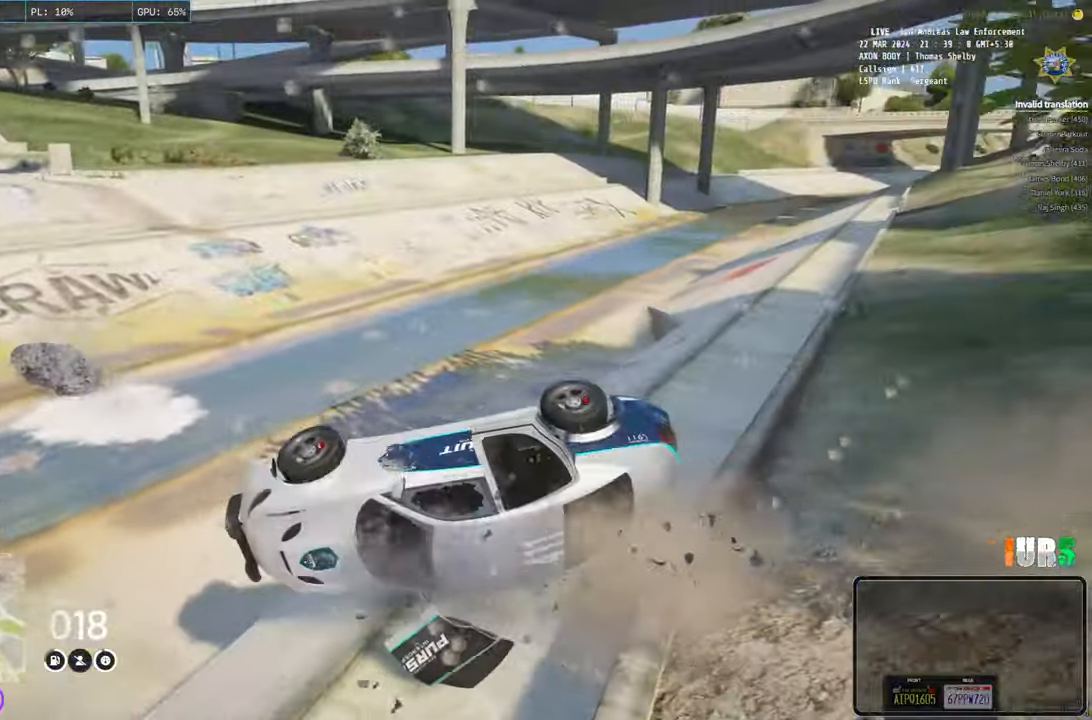
{"keys": [], "events": [[183, "w", "down"], [433, "w", "up"]]}
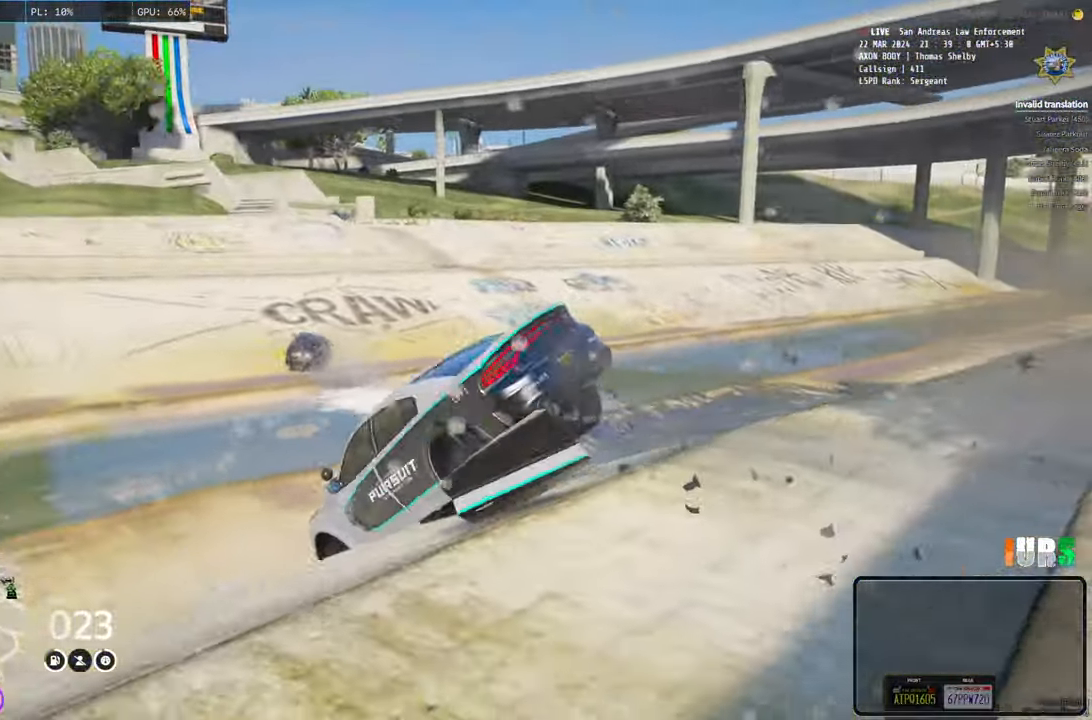
{"keys": ["d", "w"], "events": [[116, "d", "down"], [116, "w", "down"]]}
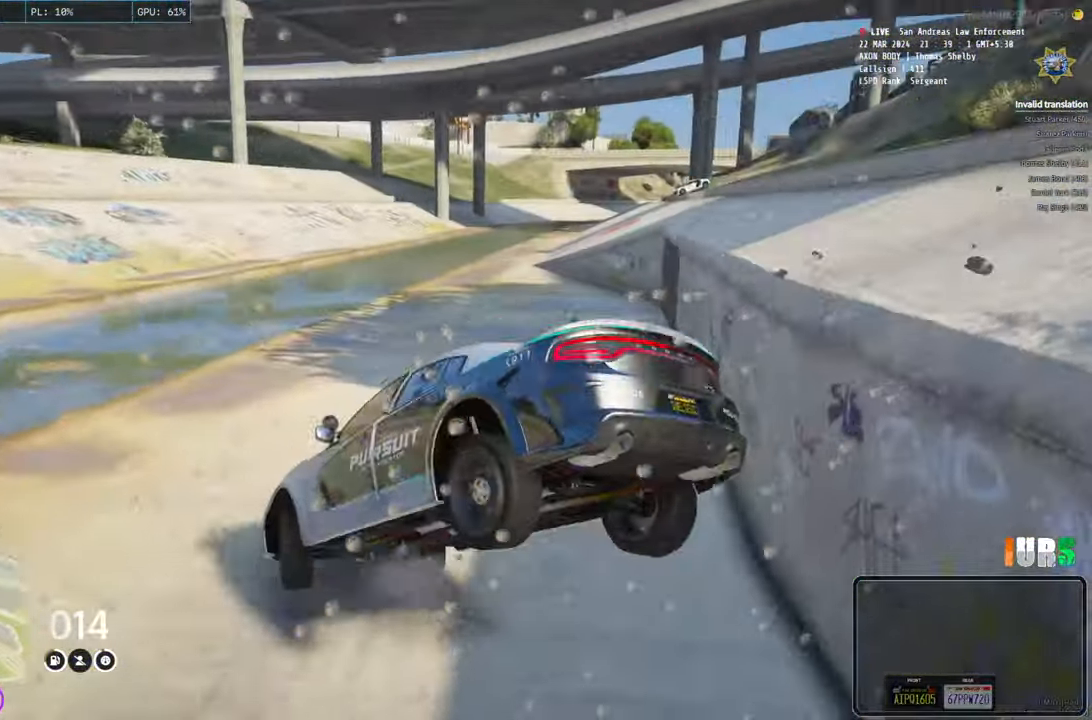
{"keys": ["w"], "events": [[116, "d", "up"], [283, "w", "up"], [383, "w", "down"]]}
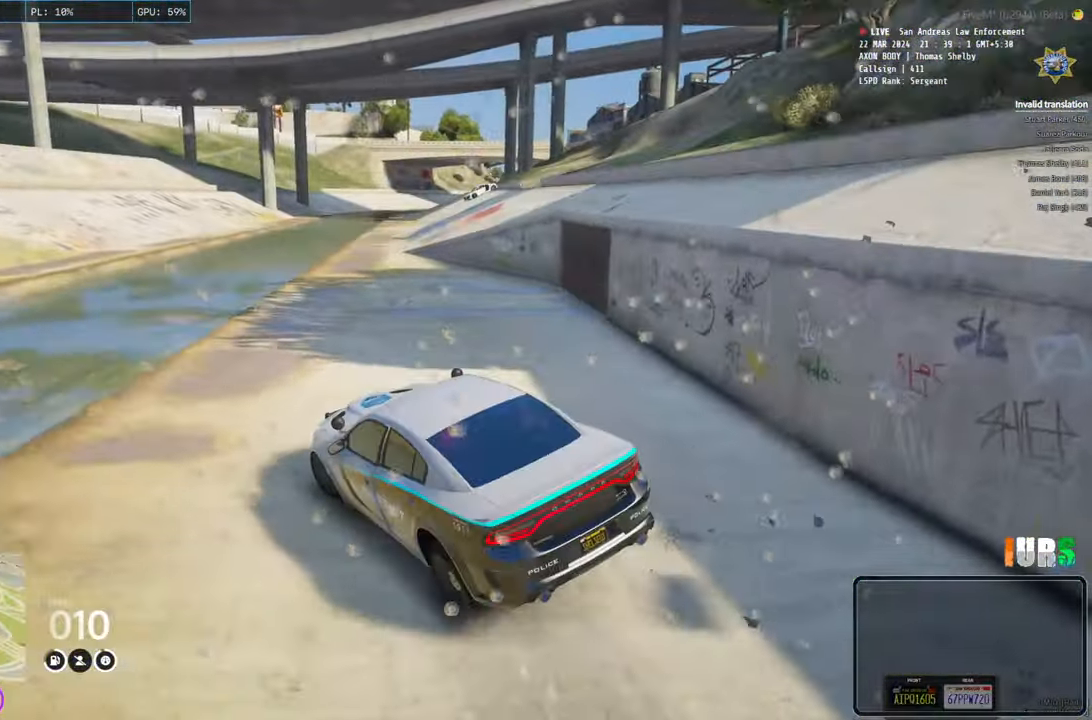
{"keys": ["d", "w"], "events": [[166, "d", "down"], [266, "d", "up"], [450, "d", "down"]]}
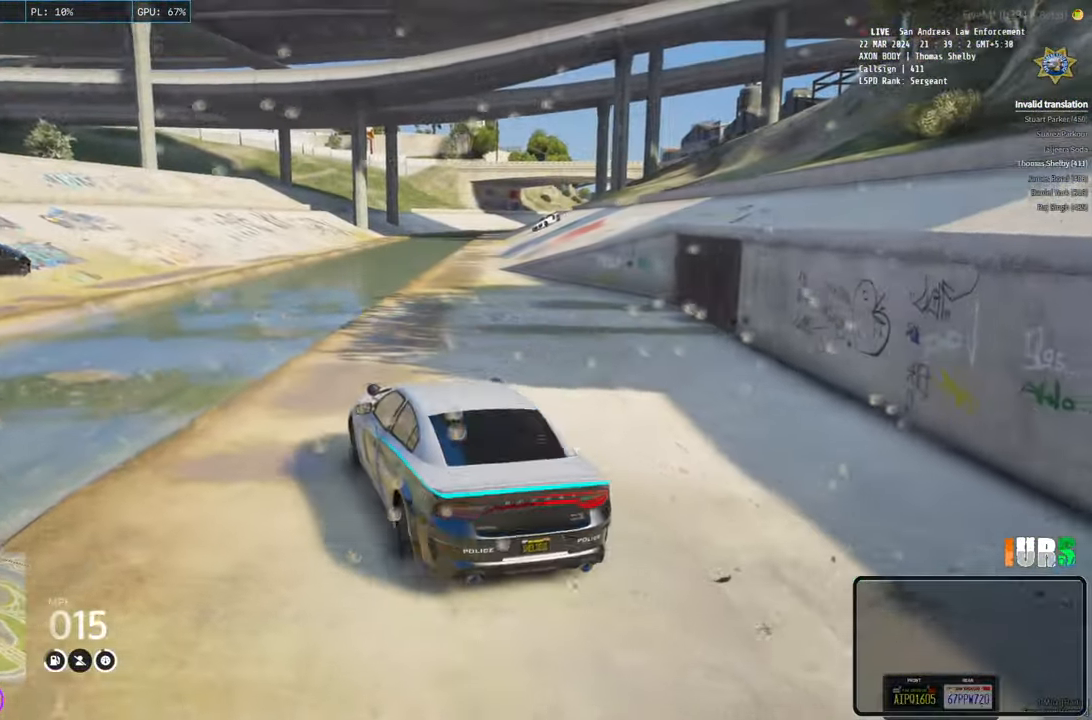
{"keys": ["w"], "events": [[83, "d", "up"], [283, "d", "down"], [500, "d", "up"]]}
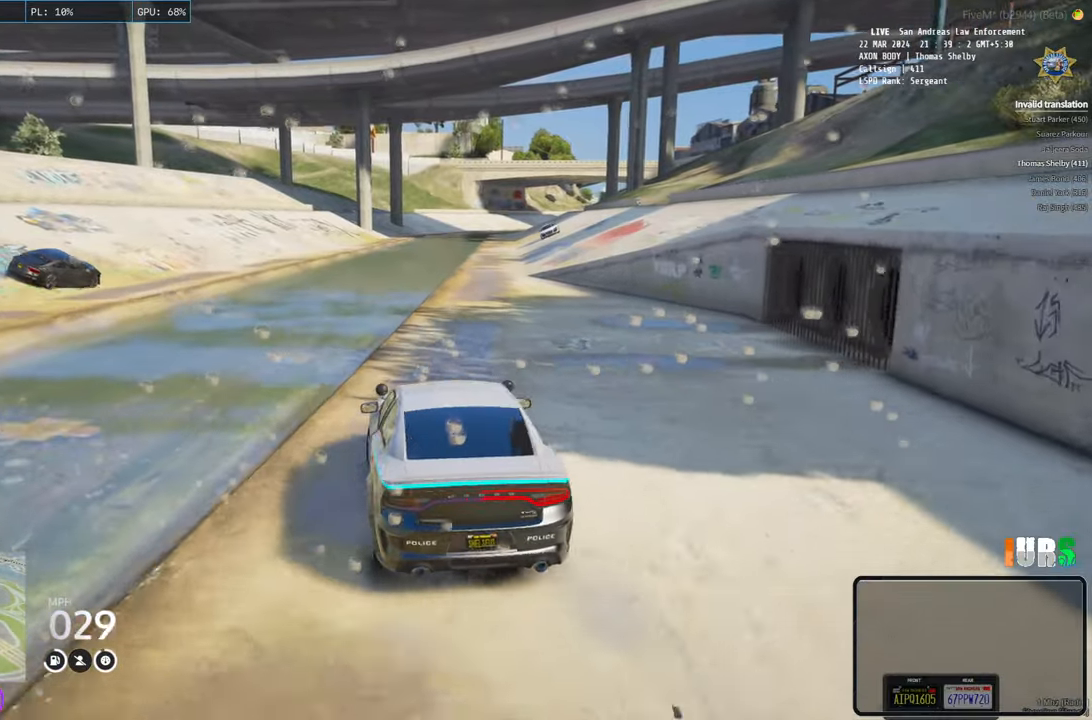
{"keys": ["w"], "events": []}
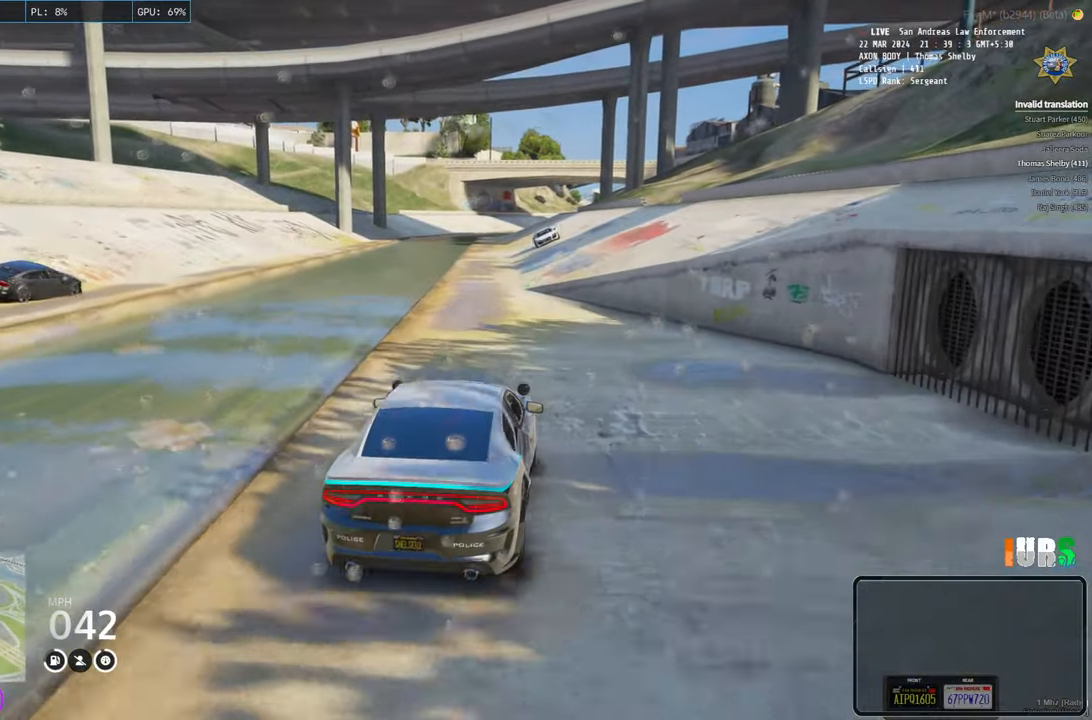
{"keys": [], "events": [[16, "a", "down"], [83, "a", "up"], [266, "w", "up"]]}
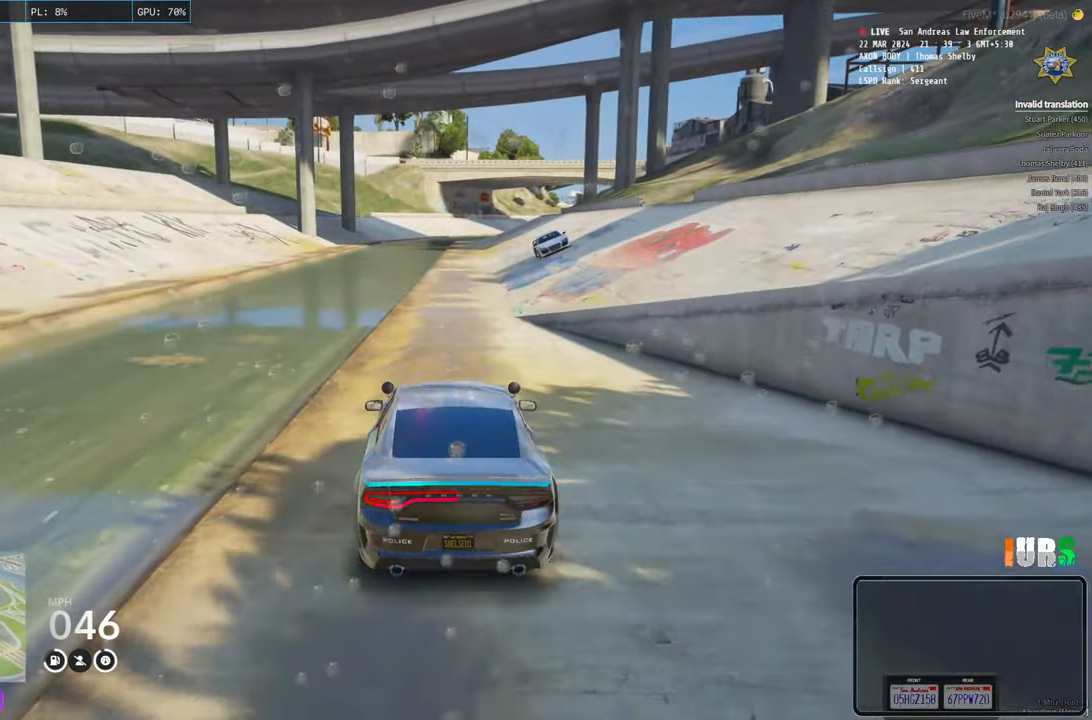
{"keys": ["s"], "events": [[100, "d", "down"], [216, "s", "down"], [300, "d", "up"]]}
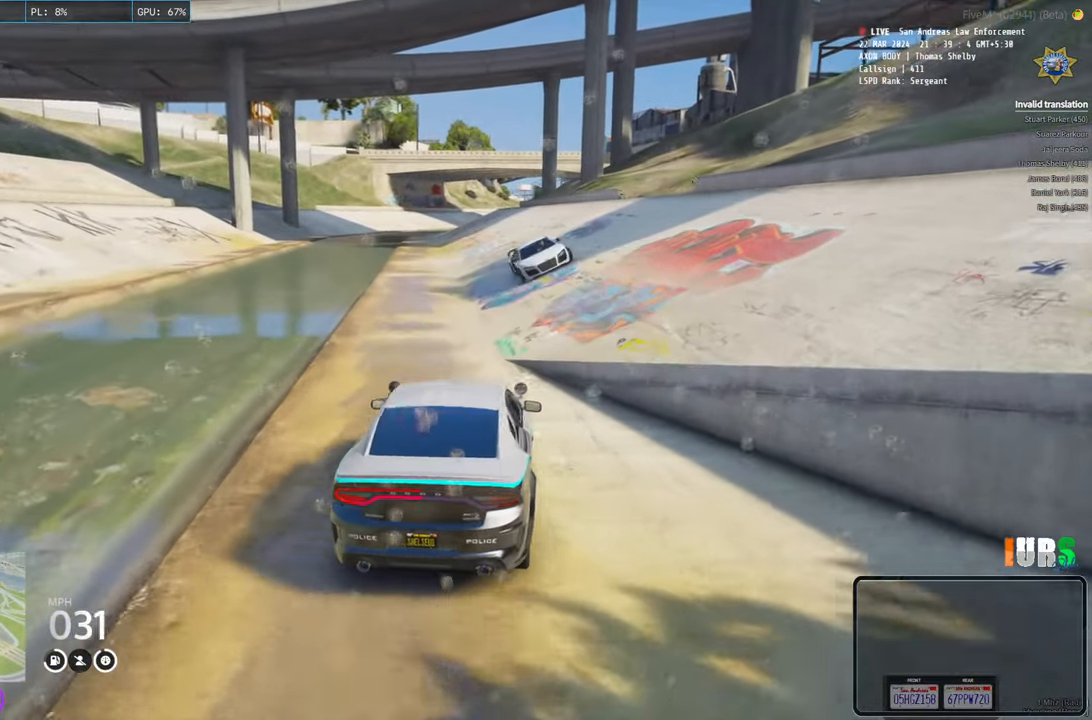
{"keys": ["d", "w"], "events": [[66, "d", "down"], [66, "s", "up"], [266, "w", "down"]]}
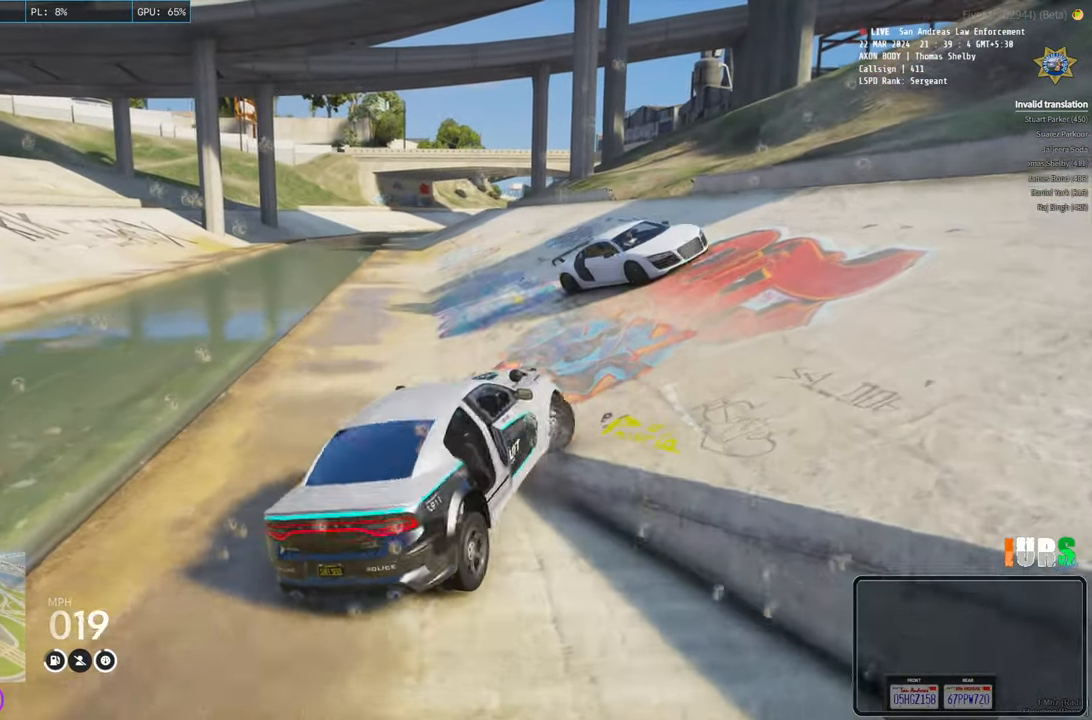
{"keys": ["d", "w"], "events": [[50, "w", "up"], [450, "w", "down"]]}
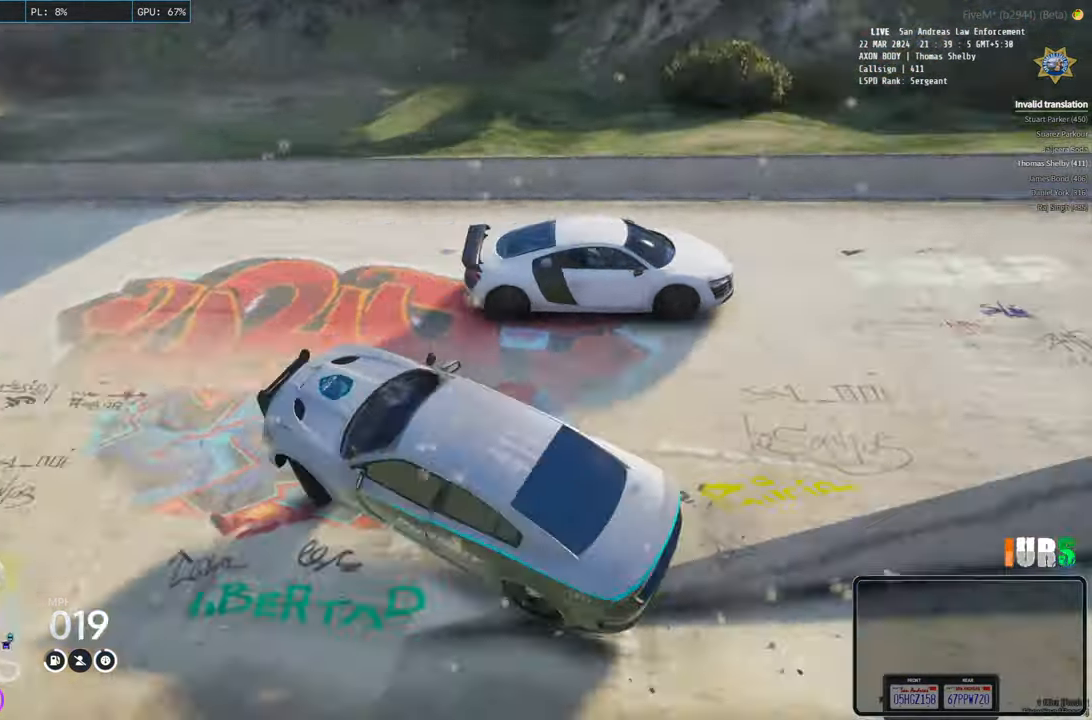
{"keys": ["d", "w"], "events": []}
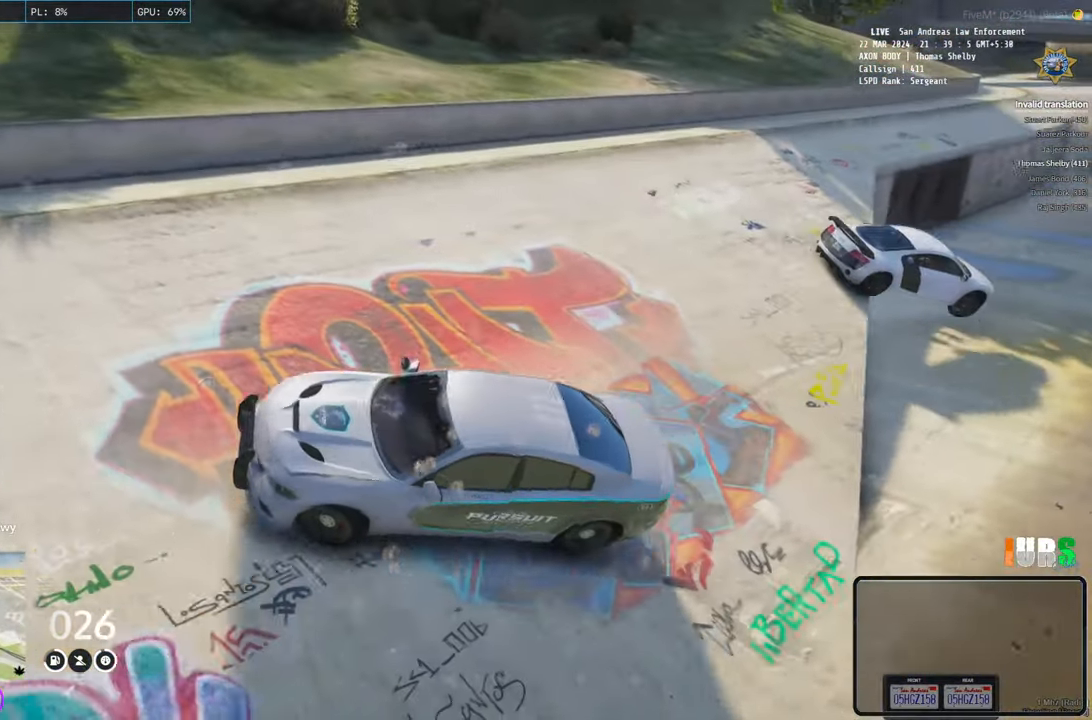
{"keys": ["d", "space", "w"], "events": [[66, "space", "down"]]}
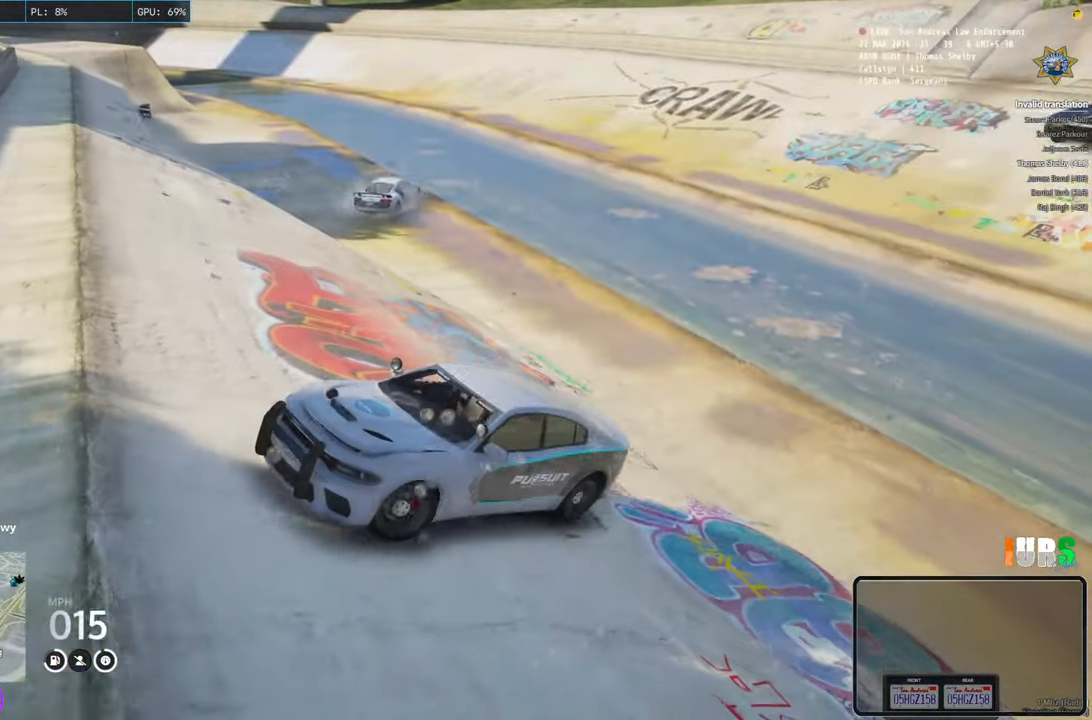
{"keys": ["d", "w"], "events": [[83, "space", "up"]]}
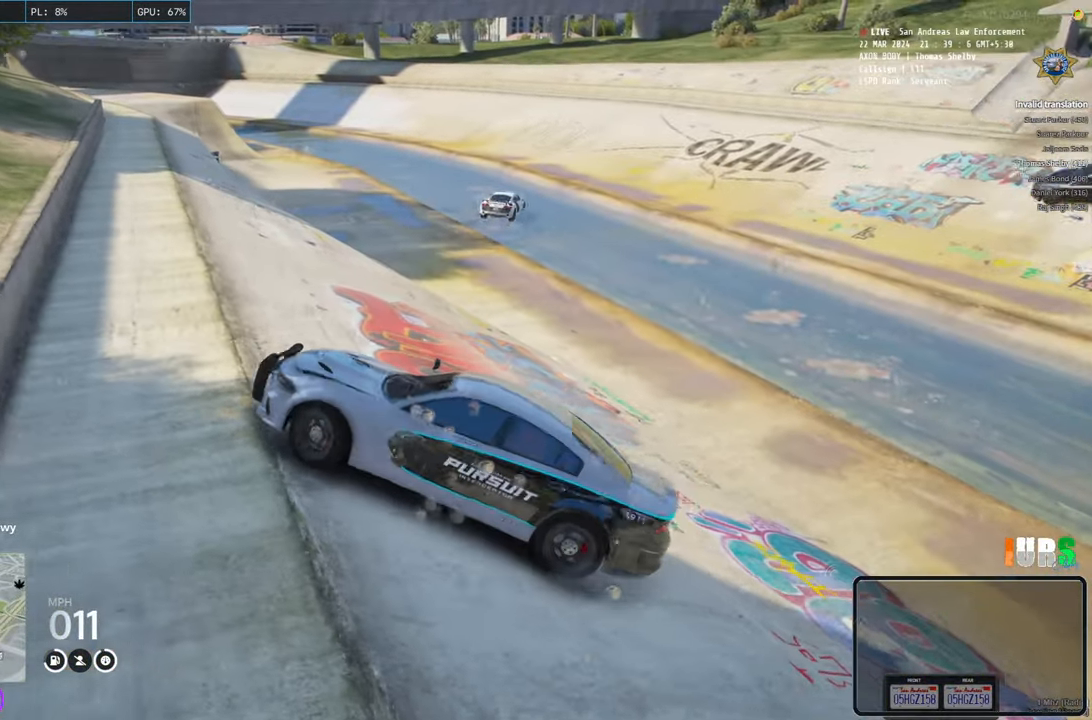
{"keys": ["d", "w"], "events": []}